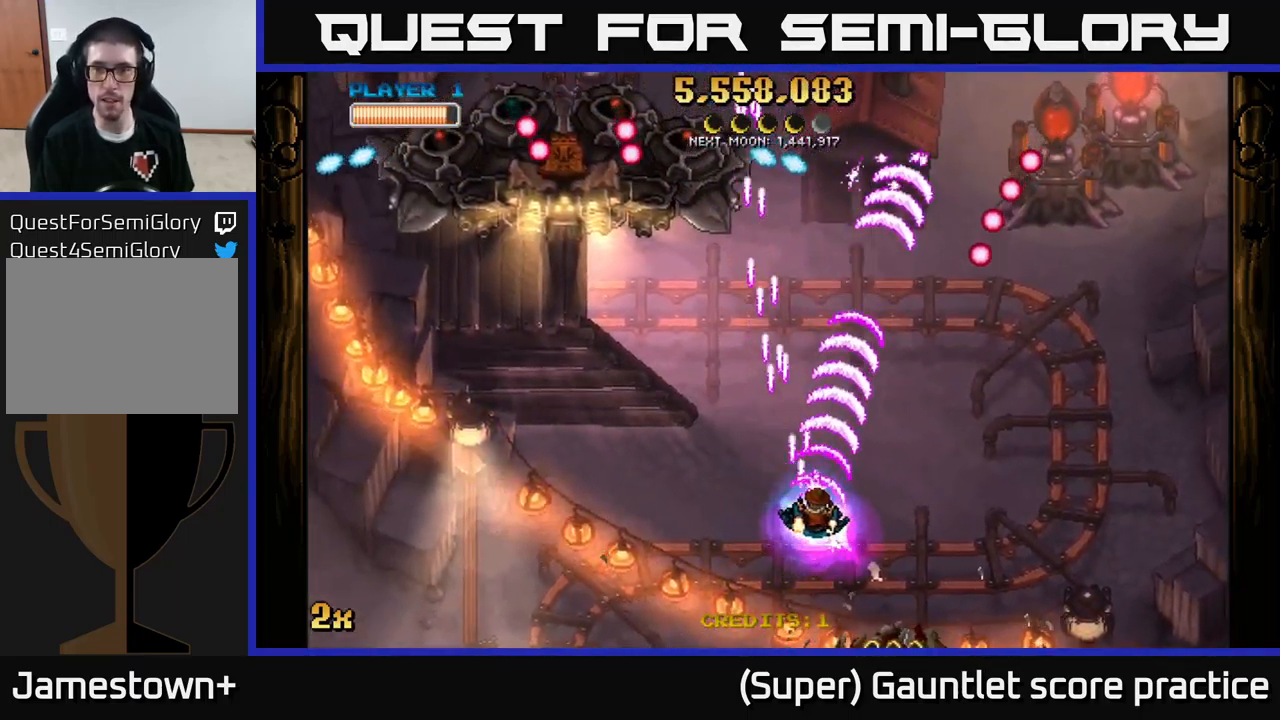
Gameplay with a controller (Xbox layout); each line is a JSON object with the inputs held at the frame after it. "events" lists button and stick changes between this image and that frame as [ms after this image, input, new state], when the widget could be followed in between. Not read: right_stick.
{"buttons": ["A"], "left_stick": "up-right", "events": [[384, "left_stick", "up-right"]]}
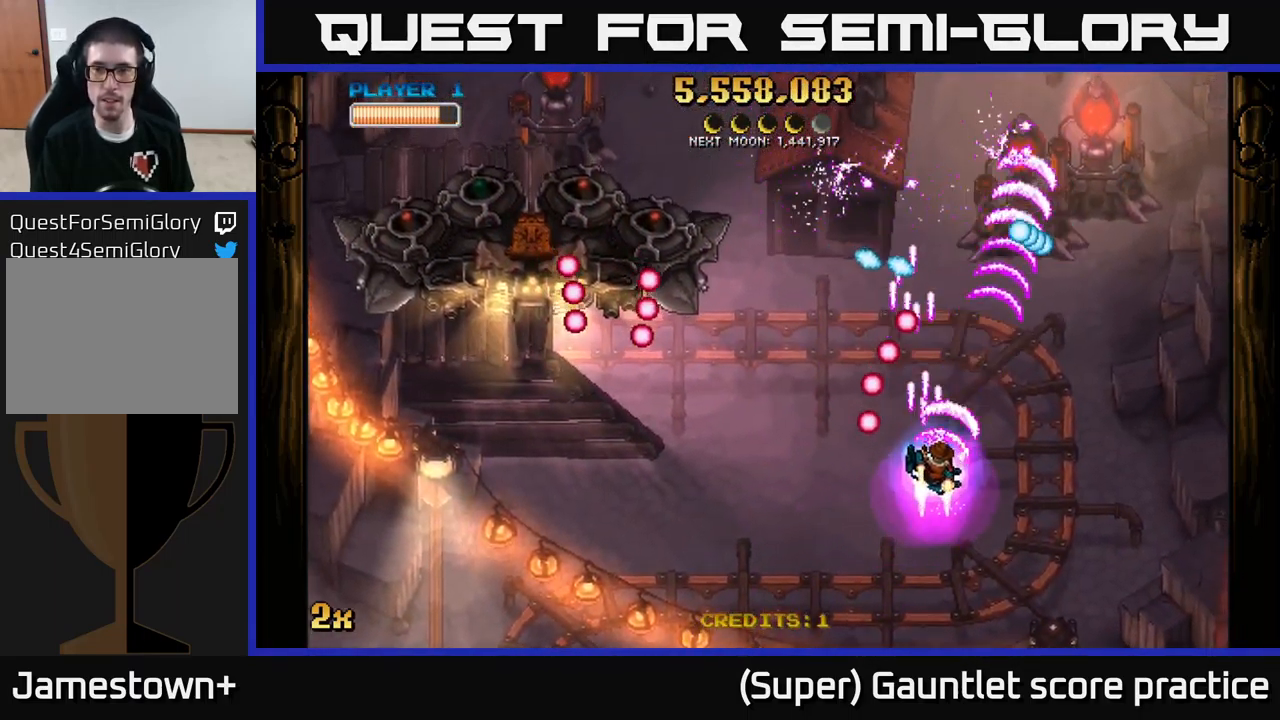
{"buttons": ["A"], "left_stick": "down-right", "events": [[200, "left_stick", "down"], [434, "left_stick", "down-right"]]}
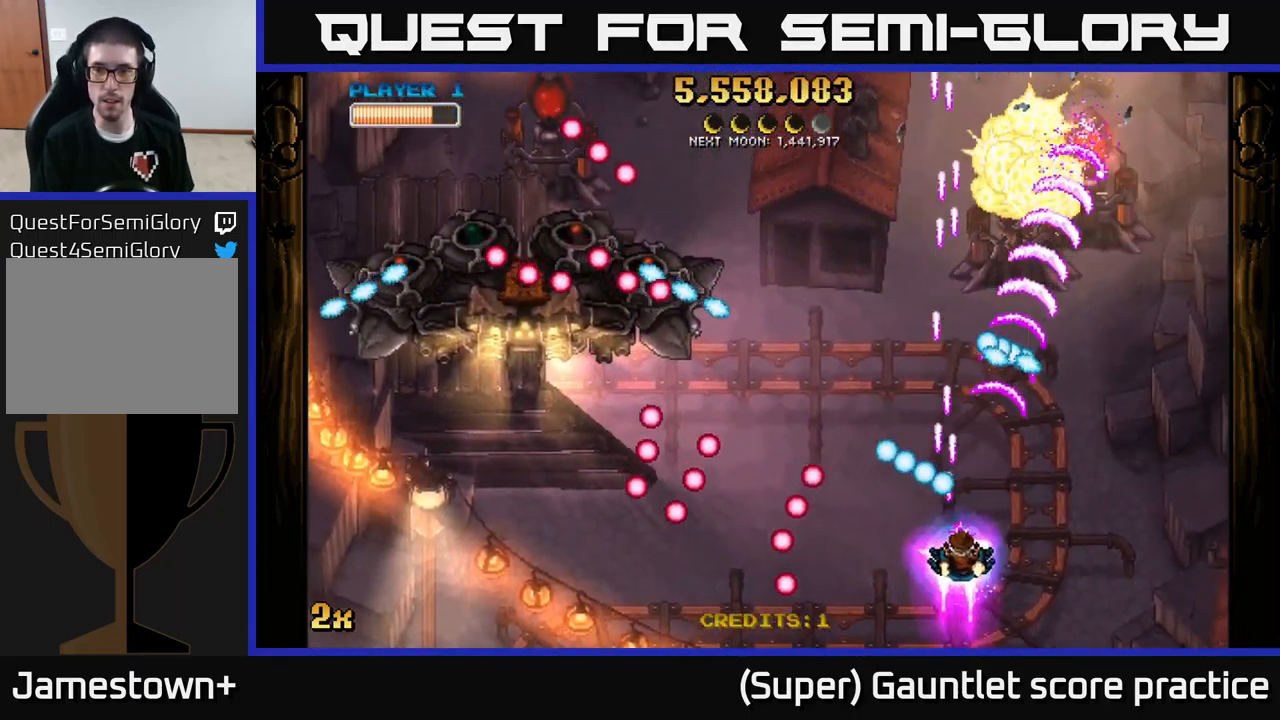
{"buttons": ["A"], "left_stick": "right", "events": [[234, "left_stick", "up-left"], [250, "X", "down"], [367, "X", "up"], [367, "left_stick", "right"]]}
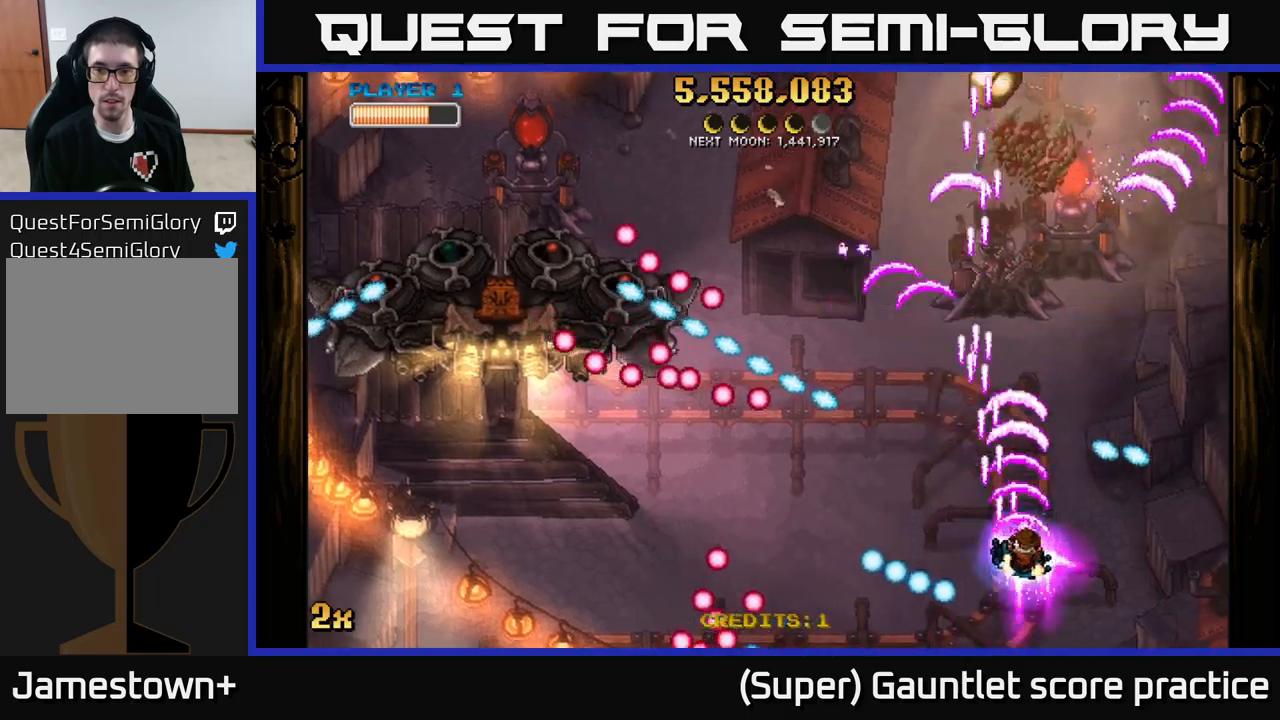
{"buttons": ["A", "X"], "left_stick": "up-left", "events": [[117, "left_stick", "up"], [250, "left_stick", "up-right"], [433, "X", "down"], [433, "left_stick", "up-left"]]}
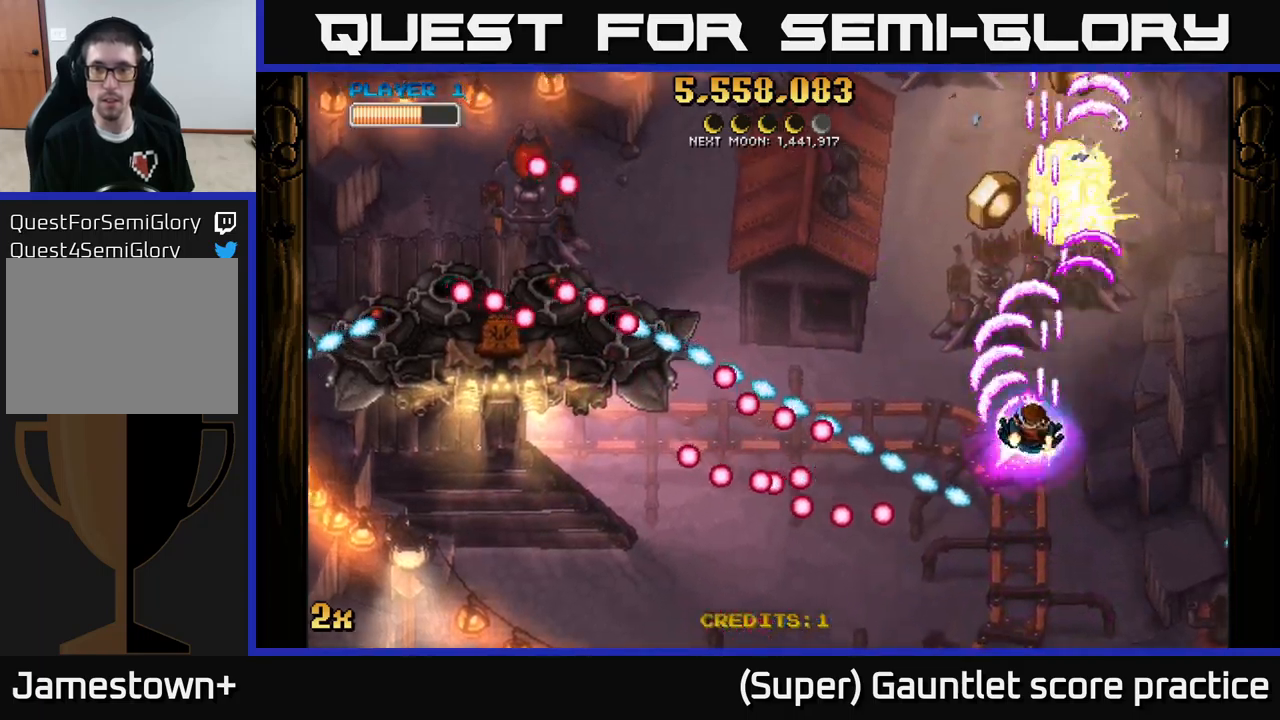
{"buttons": ["A"], "left_stick": "left", "events": [[33, "X", "up"], [50, "left_stick", "up"], [400, "X", "down"], [400, "left_stick", "left"], [483, "X", "up"]]}
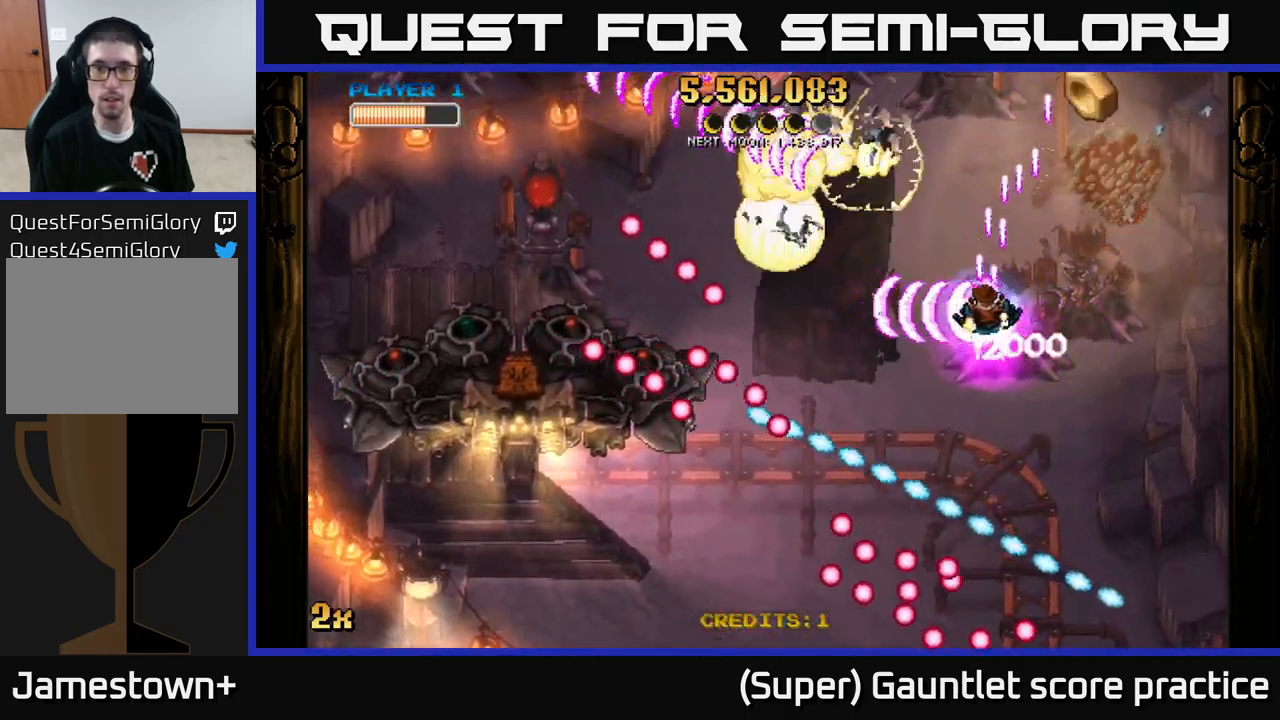
{"buttons": ["A"], "left_stick": "up-right", "events": [[150, "left_stick", "right"], [400, "left_stick", "up-right"]]}
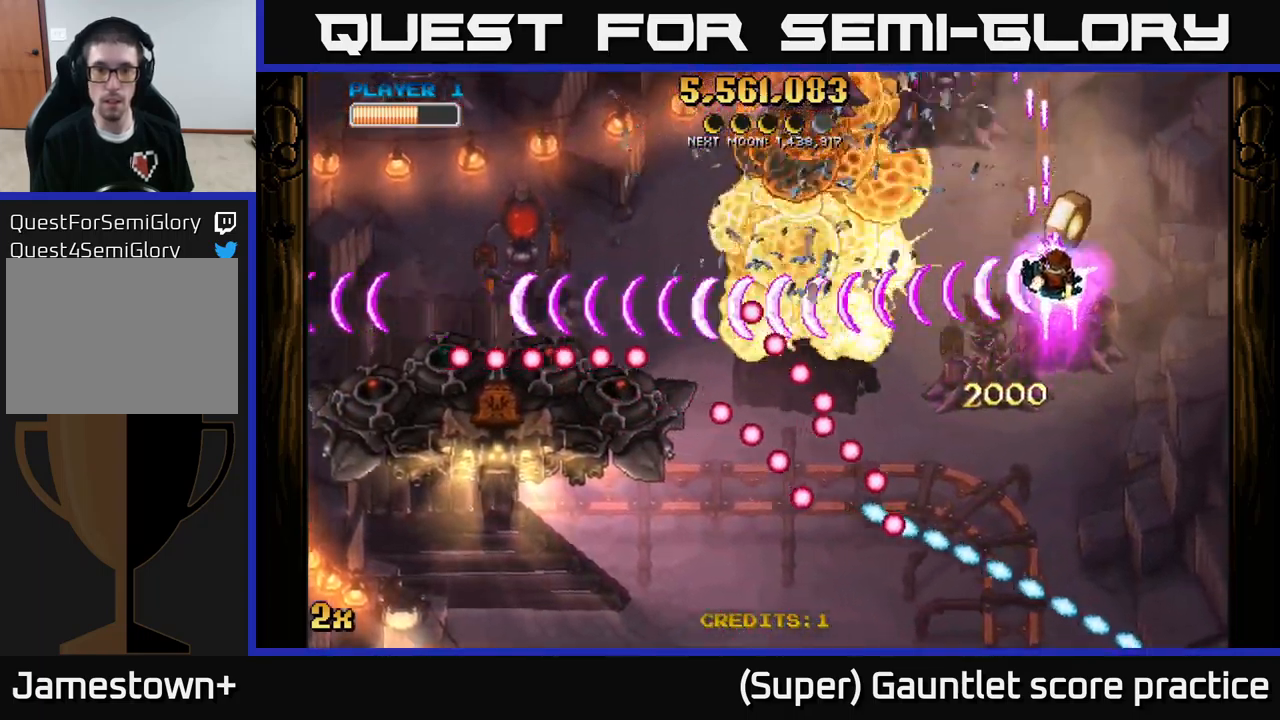
{"buttons": ["A"], "left_stick": "up", "events": [[150, "left_stick", "down-left"], [250, "left_stick", "down"], [450, "left_stick", "up"]]}
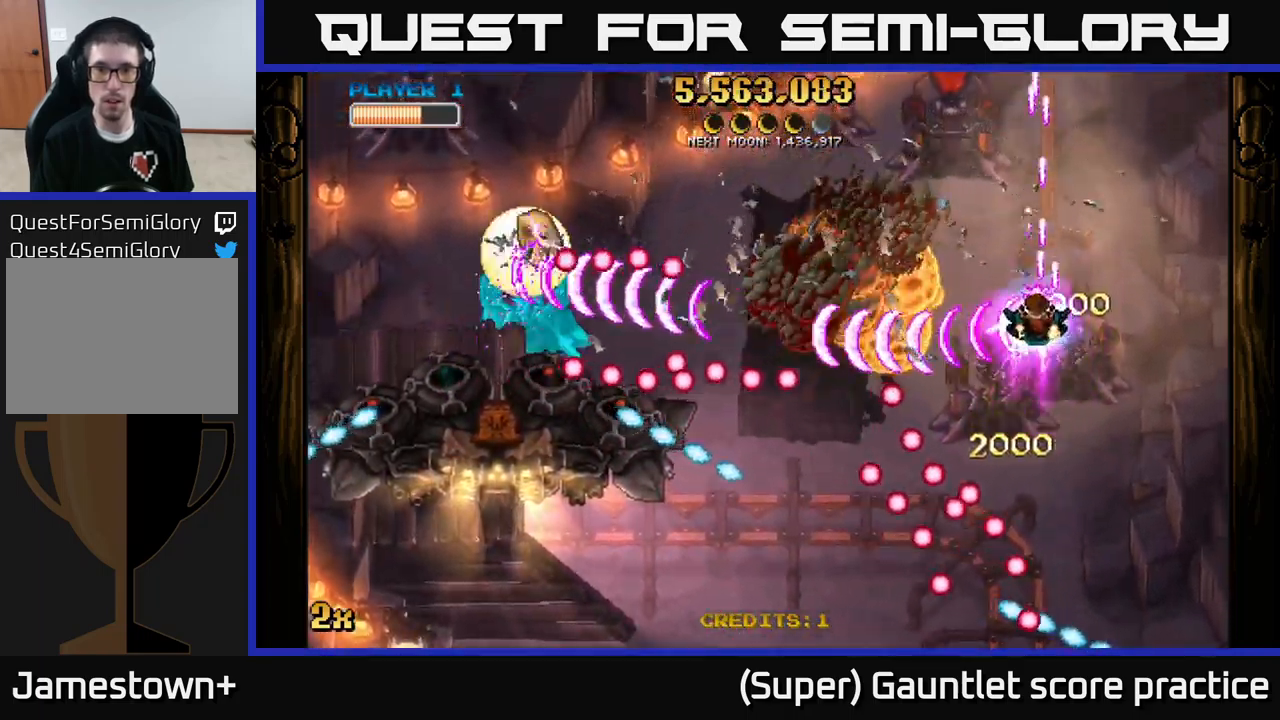
{"buttons": ["A"], "left_stick": "down-left", "events": [[50, "left_stick", "down-left"]]}
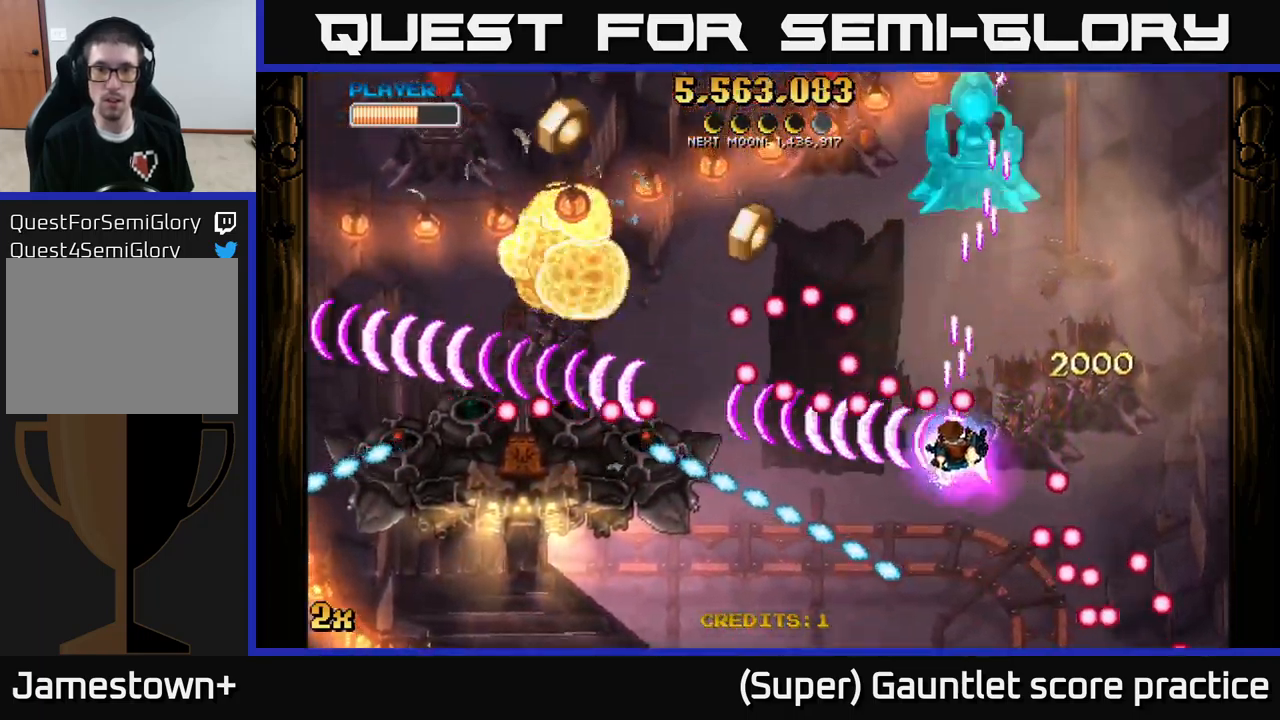
{"buttons": ["A"], "left_stick": "center", "events": [[200, "left_stick", "up-left"], [283, "left_stick", "down-left"], [417, "left_stick", "down-right"], [483, "left_stick", "center"]]}
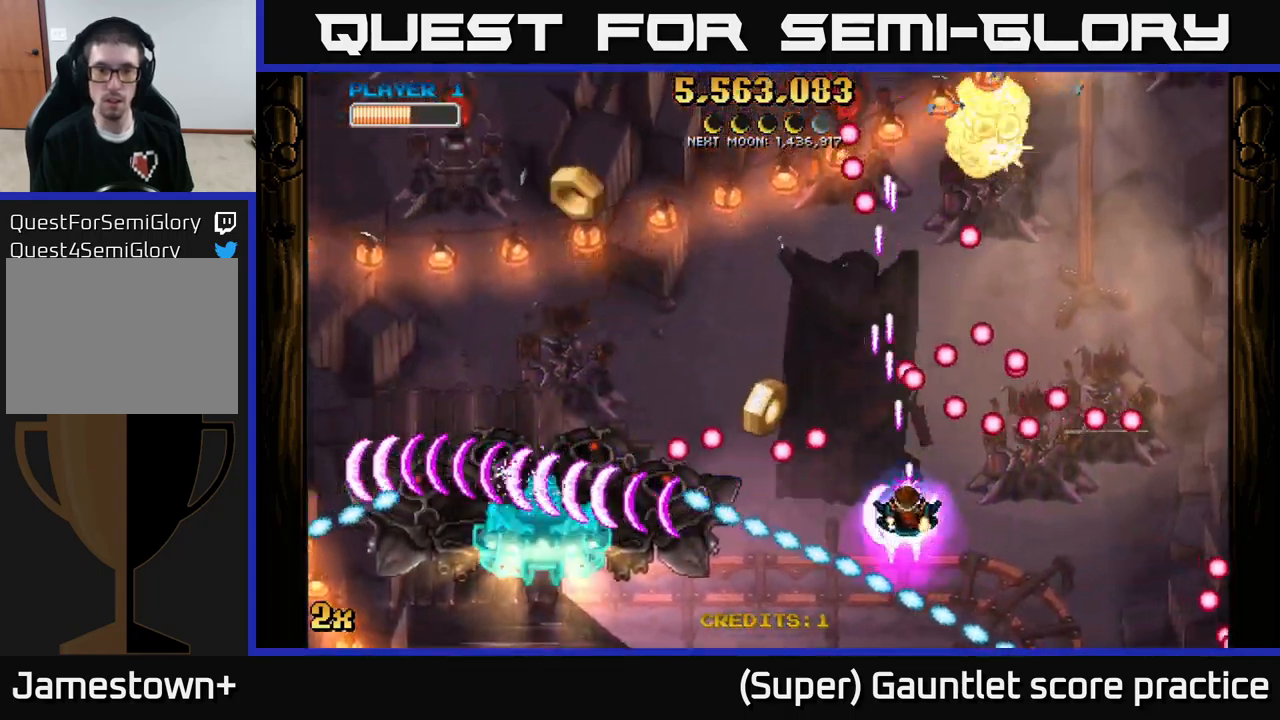
{"buttons": ["A"], "left_stick": "down-left", "events": [[167, "left_stick", "down-left"], [283, "left_stick", "center"], [383, "left_stick", "down-left"]]}
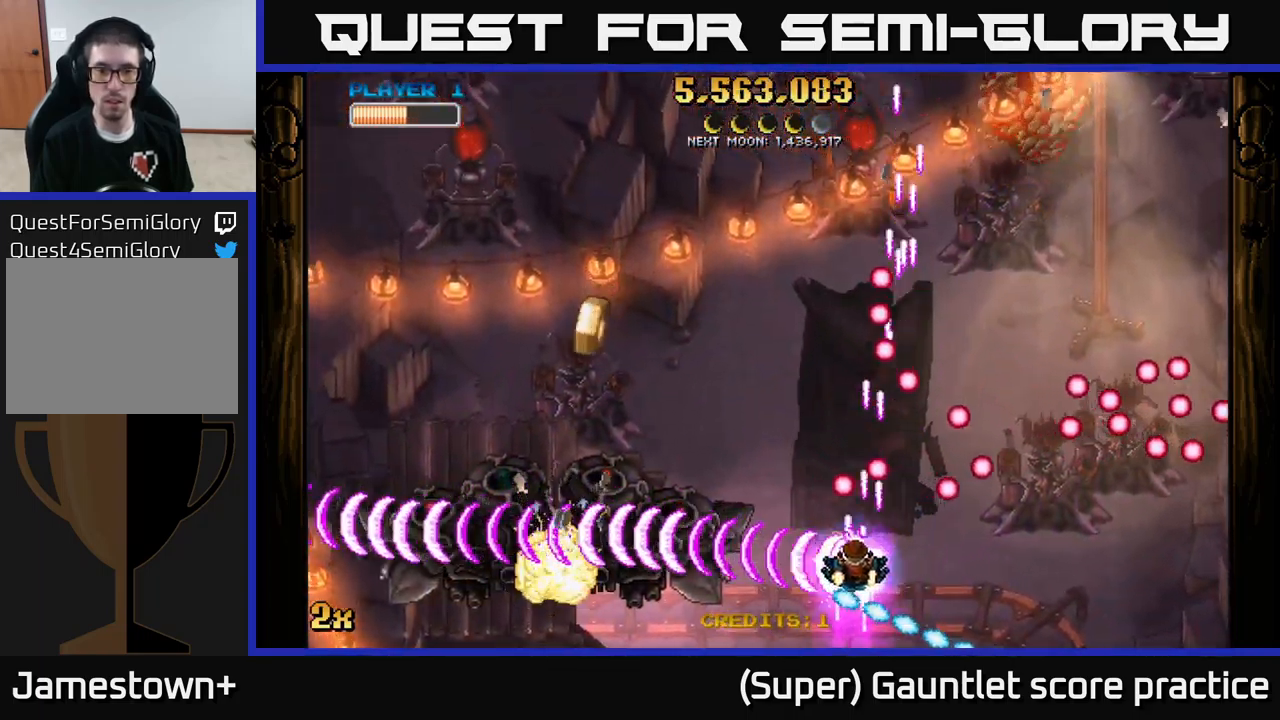
{"buttons": ["A"], "left_stick": "up", "events": [[67, "left_stick", "up-left"], [200, "left_stick", "up"]]}
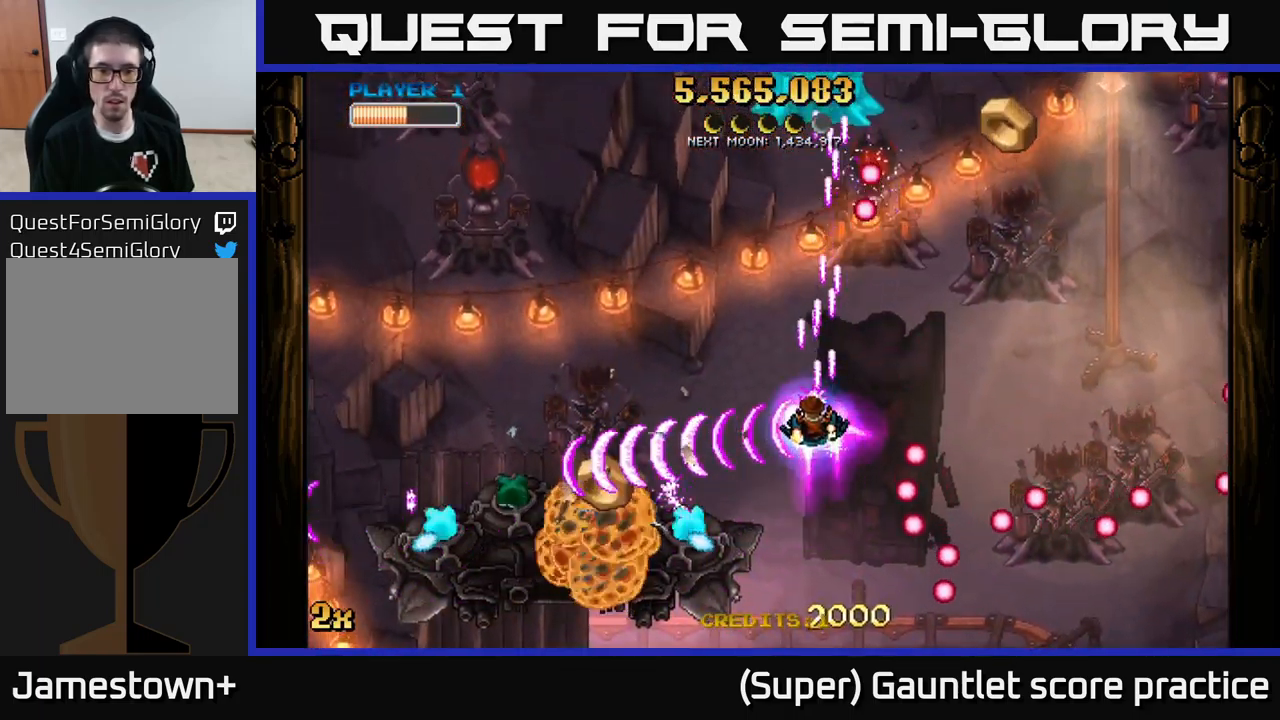
{"buttons": ["A"], "left_stick": "left", "events": [[67, "X", "down"], [67, "left_stick", "down"], [150, "X", "up"], [183, "left_stick", "left"], [333, "left_stick", "up-right"], [433, "left_stick", "left"]]}
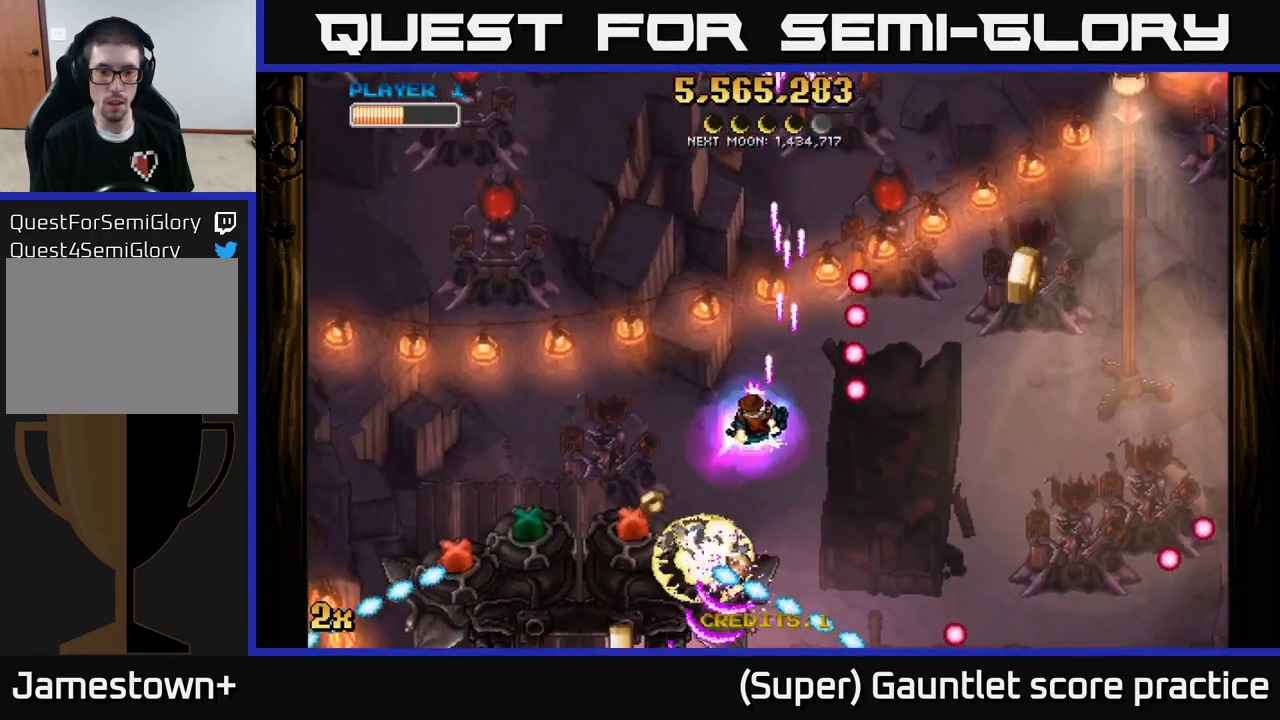
{"buttons": [], "left_stick": "left", "events": [[183, "left_stick", "center"], [233, "A", "up"], [250, "left_stick", "up-left"], [466, "left_stick", "left"]]}
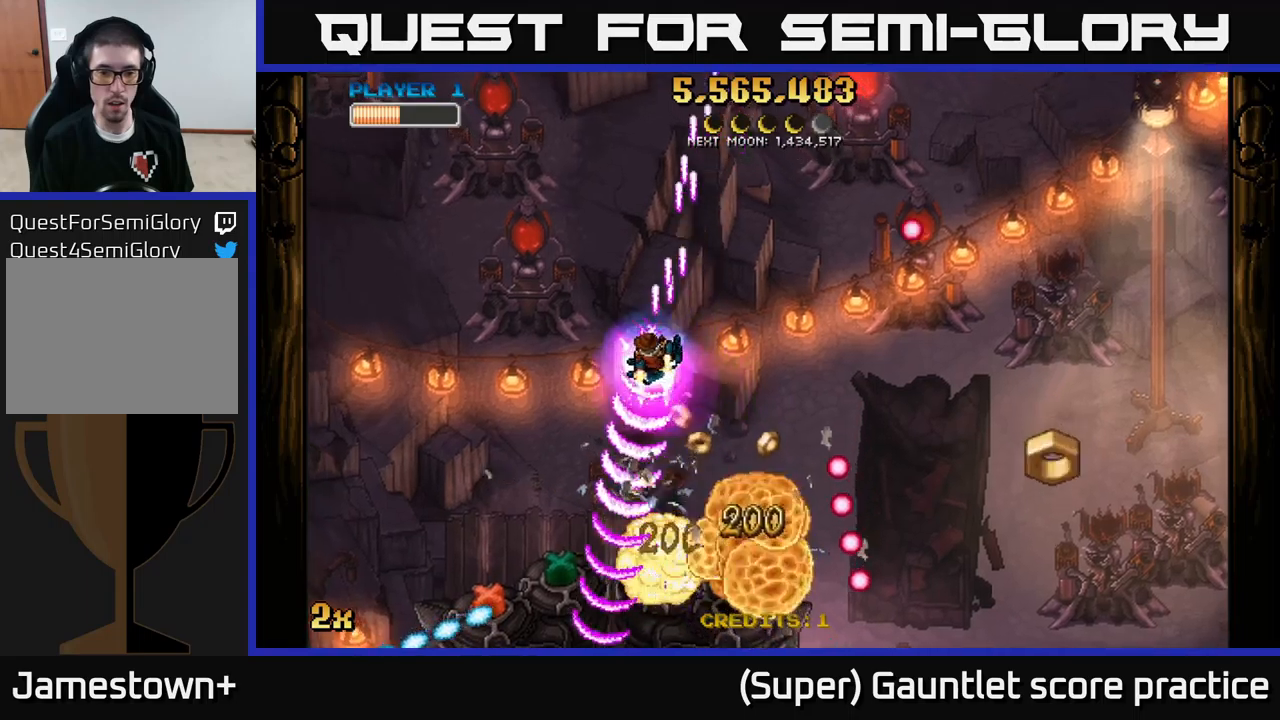
{"buttons": ["A"], "left_stick": "down", "events": [[350, "left_stick", "down-left"], [367, "A", "down"], [467, "left_stick", "down"]]}
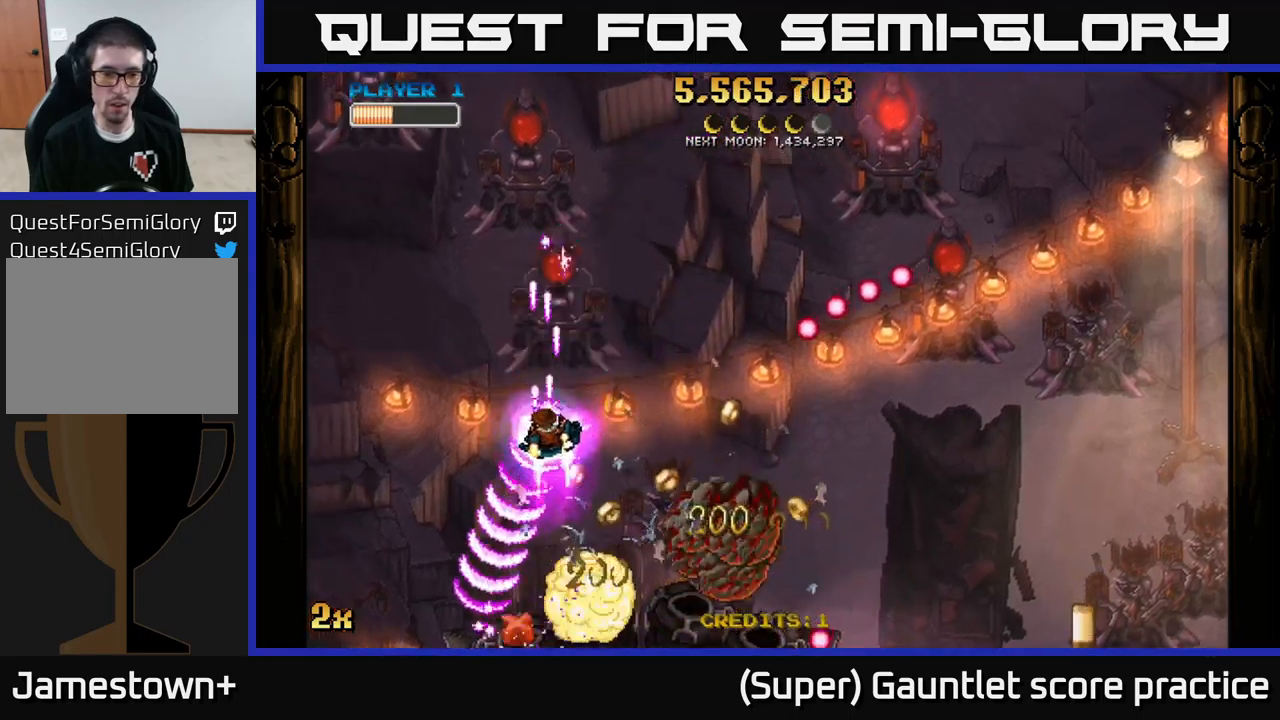
{"buttons": ["A"], "left_stick": "right", "events": [[33, "left_stick", "down-right"], [167, "left_stick", "down"], [283, "left_stick", "down-left"], [467, "left_stick", "right"]]}
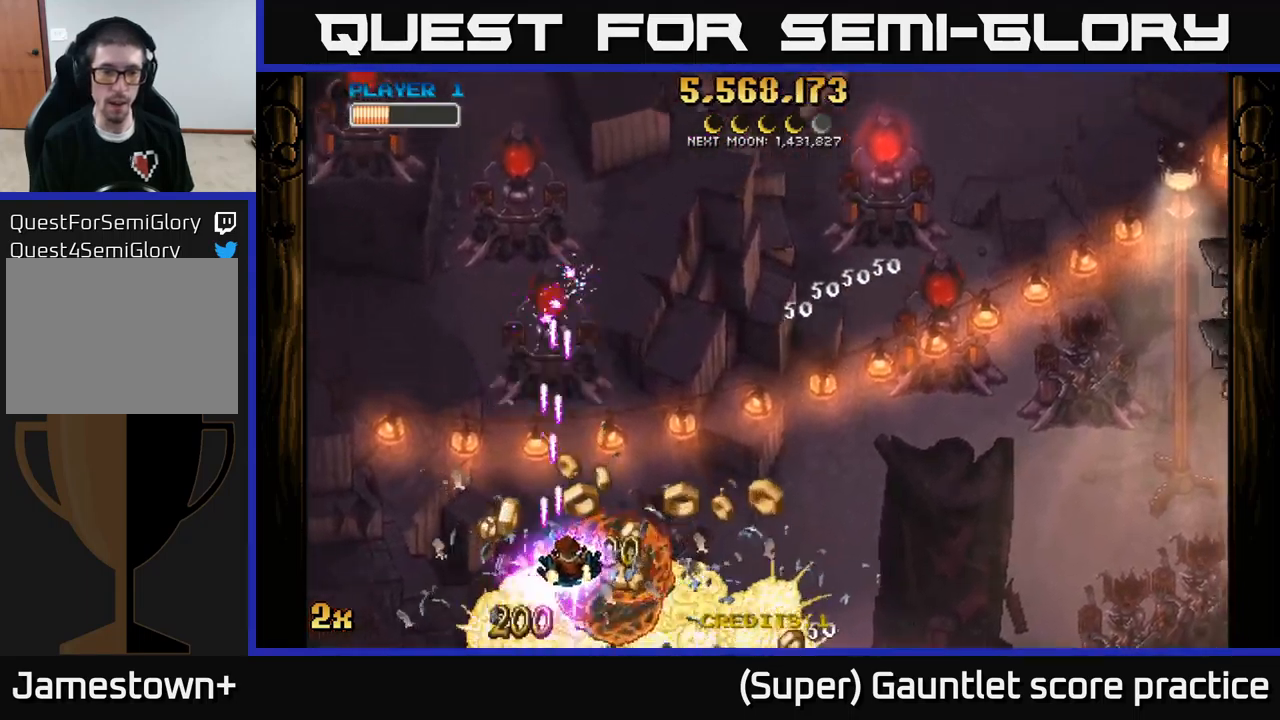
{"buttons": ["A"], "left_stick": "down-right", "events": [[17, "X", "down"], [17, "left_stick", "up-right"], [133, "X", "up"], [150, "left_stick", "up-left"], [233, "left_stick", "down"], [467, "left_stick", "down-right"]]}
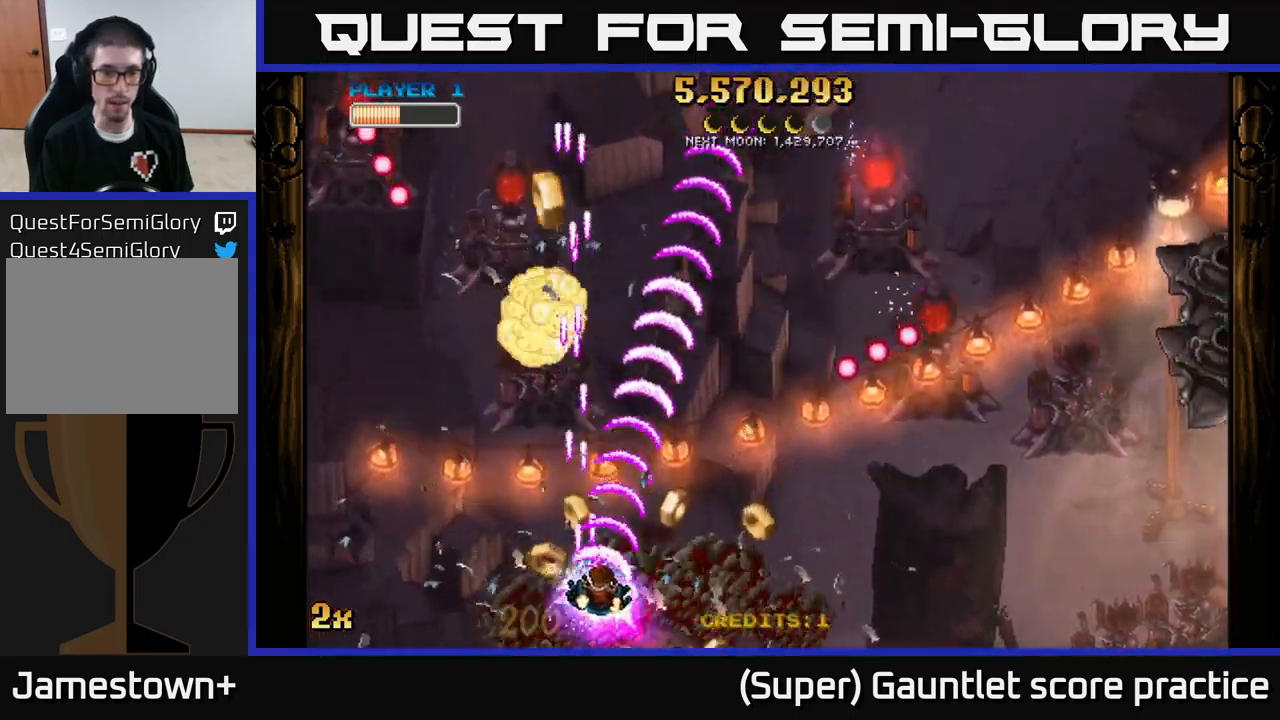
{"buttons": ["A"], "left_stick": "right", "events": [[33, "left_stick", "right"], [117, "X", "down"], [117, "left_stick", "up-right"], [217, "X", "up"], [350, "left_stick", "down-right"], [450, "left_stick", "right"]]}
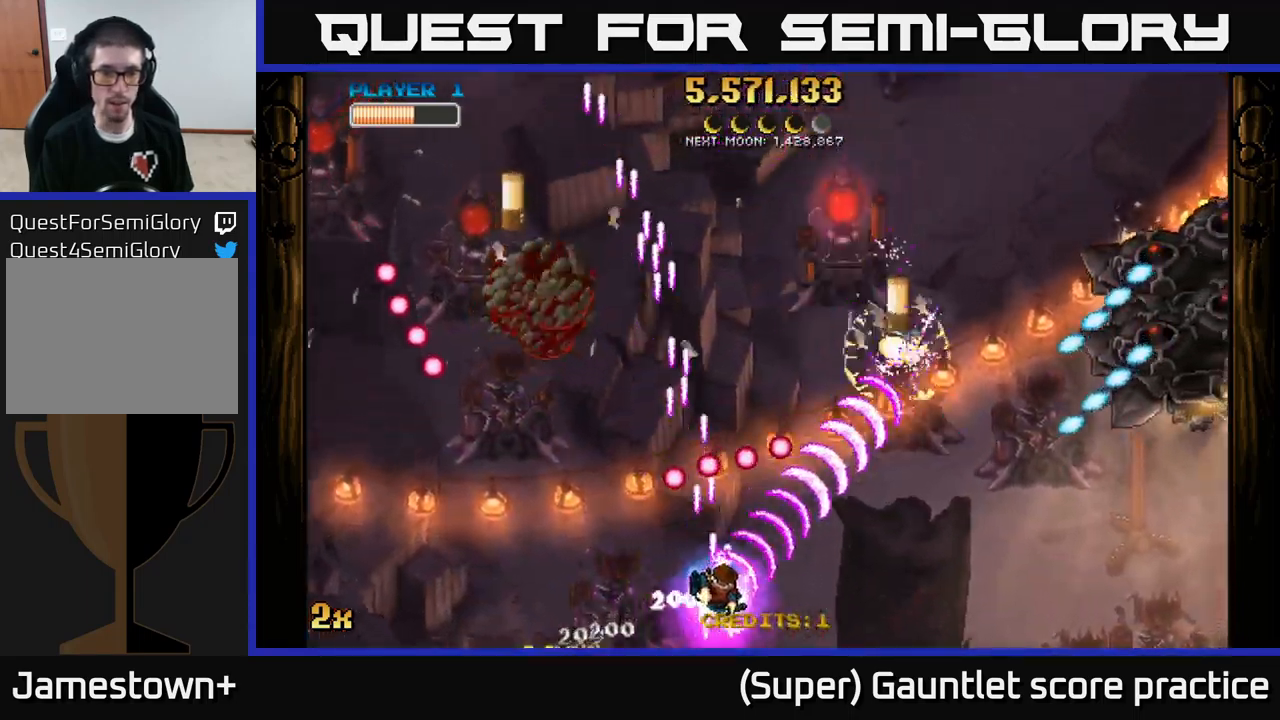
{"buttons": ["A"], "left_stick": "left", "events": [[100, "left_stick", "up-right"], [317, "X", "down"], [333, "left_stick", "up-left"], [417, "X", "up"], [500, "left_stick", "left"]]}
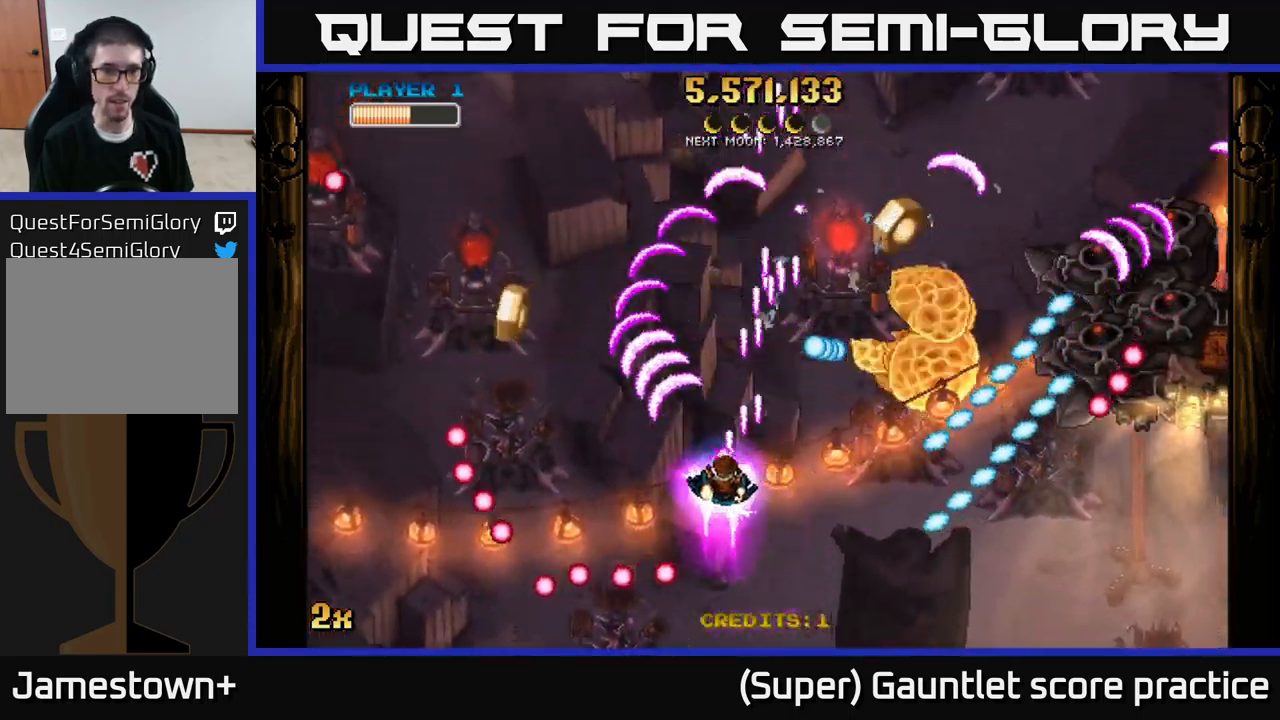
{"buttons": ["A"], "left_stick": "left", "events": []}
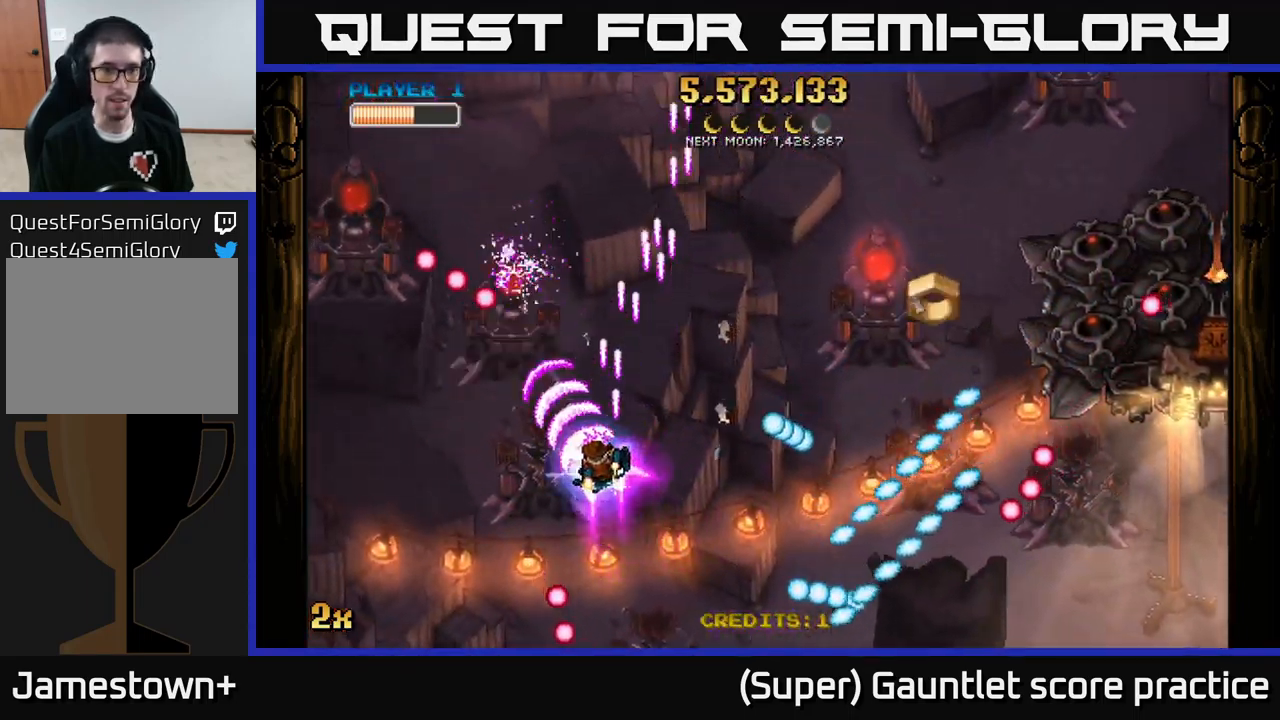
{"buttons": ["A"], "left_stick": "up-left", "events": [[133, "left_stick", "down-left"], [267, "left_stick", "left"], [367, "left_stick", "up-left"]]}
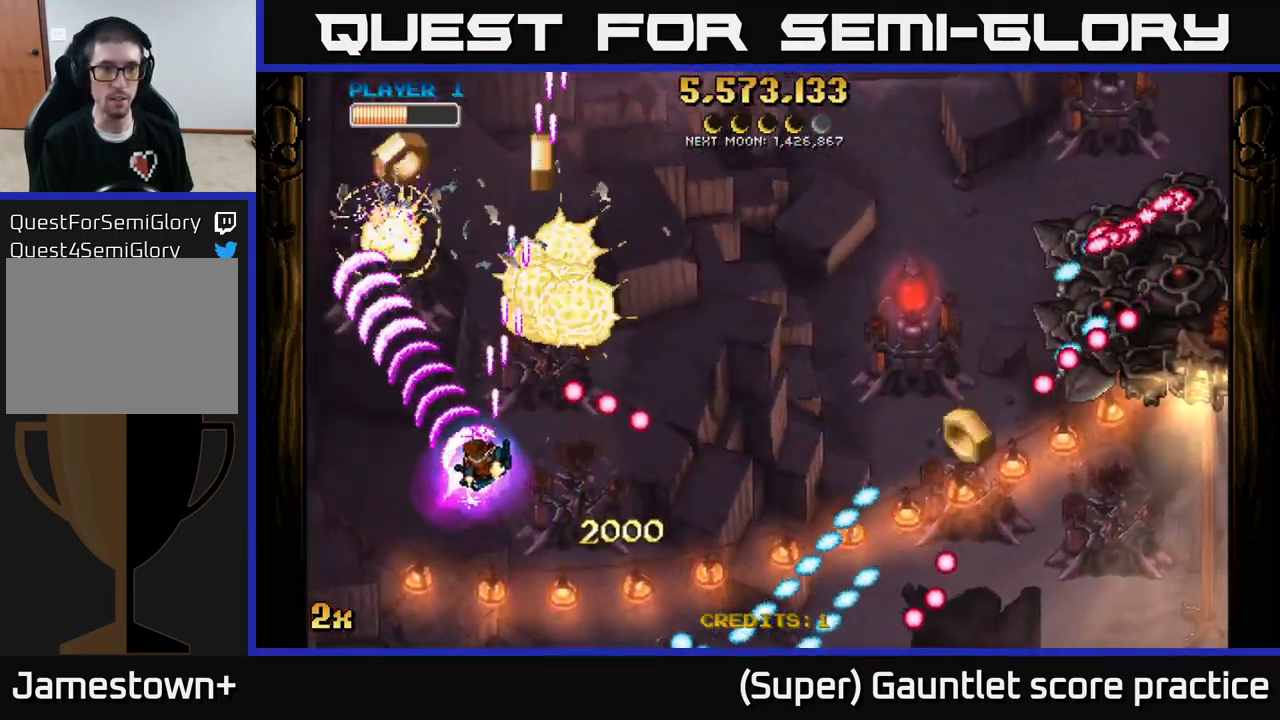
{"buttons": ["A"], "left_stick": "up", "events": [[117, "left_stick", "right"], [133, "X", "down"], [267, "X", "up"], [483, "left_stick", "up"]]}
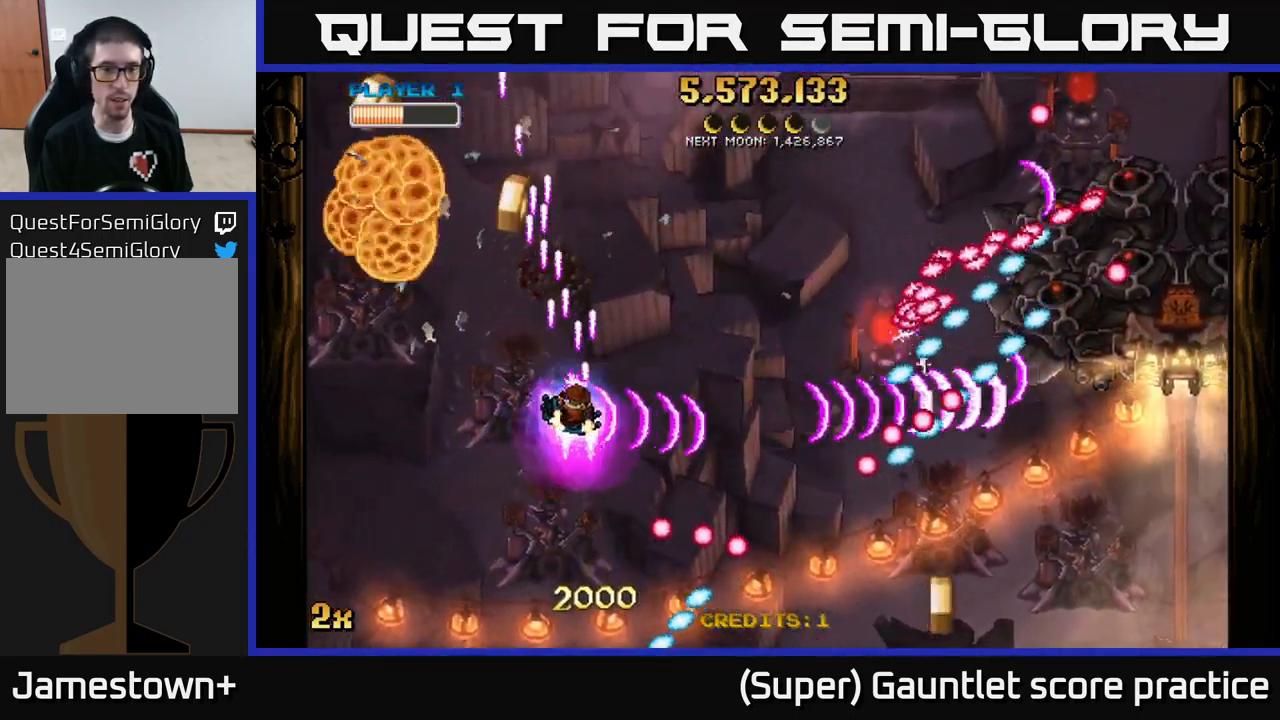
{"buttons": ["A"], "left_stick": "left", "events": [[67, "left_stick", "up-left"], [450, "left_stick", "left"]]}
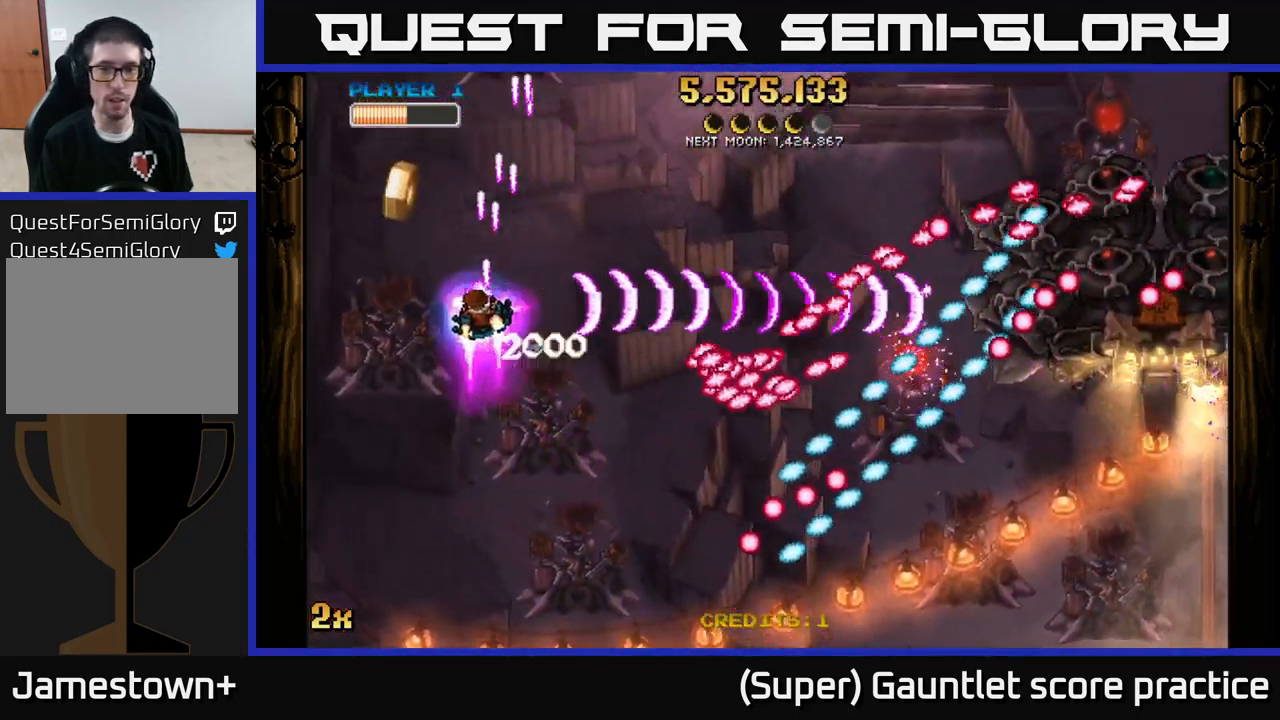
{"buttons": ["A"], "left_stick": "up", "events": [[17, "left_stick", "down-left"], [317, "left_stick", "up-left"], [450, "left_stick", "up"]]}
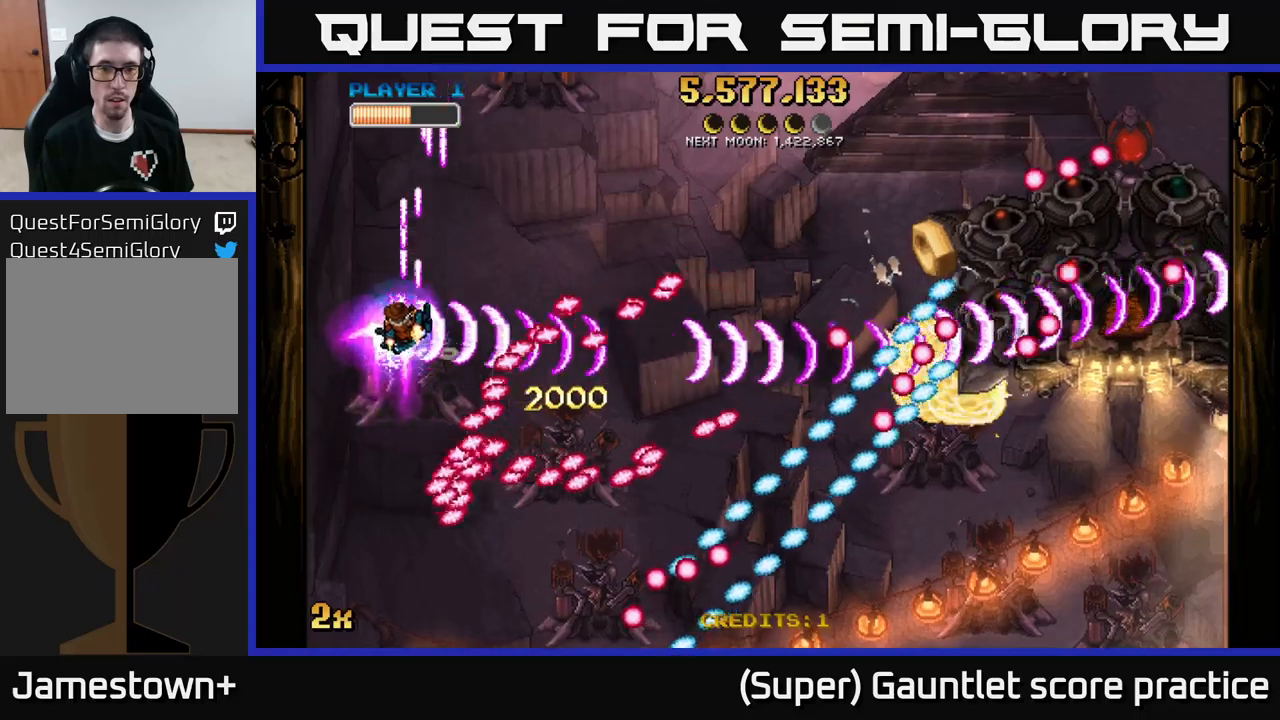
{"buttons": ["A"], "left_stick": "down-right", "events": [[250, "left_stick", "right"], [434, "left_stick", "down-right"]]}
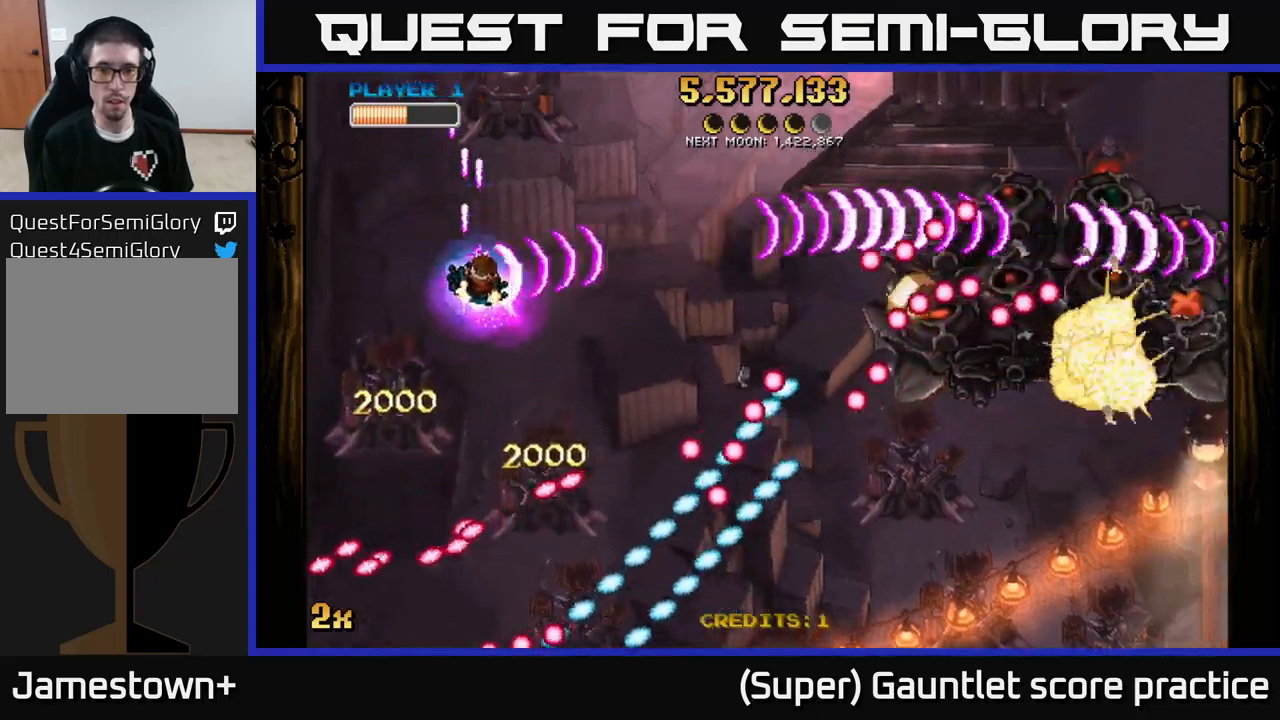
{"buttons": ["A"], "left_stick": "down-right", "events": [[267, "left_stick", "right"], [467, "left_stick", "down-right"]]}
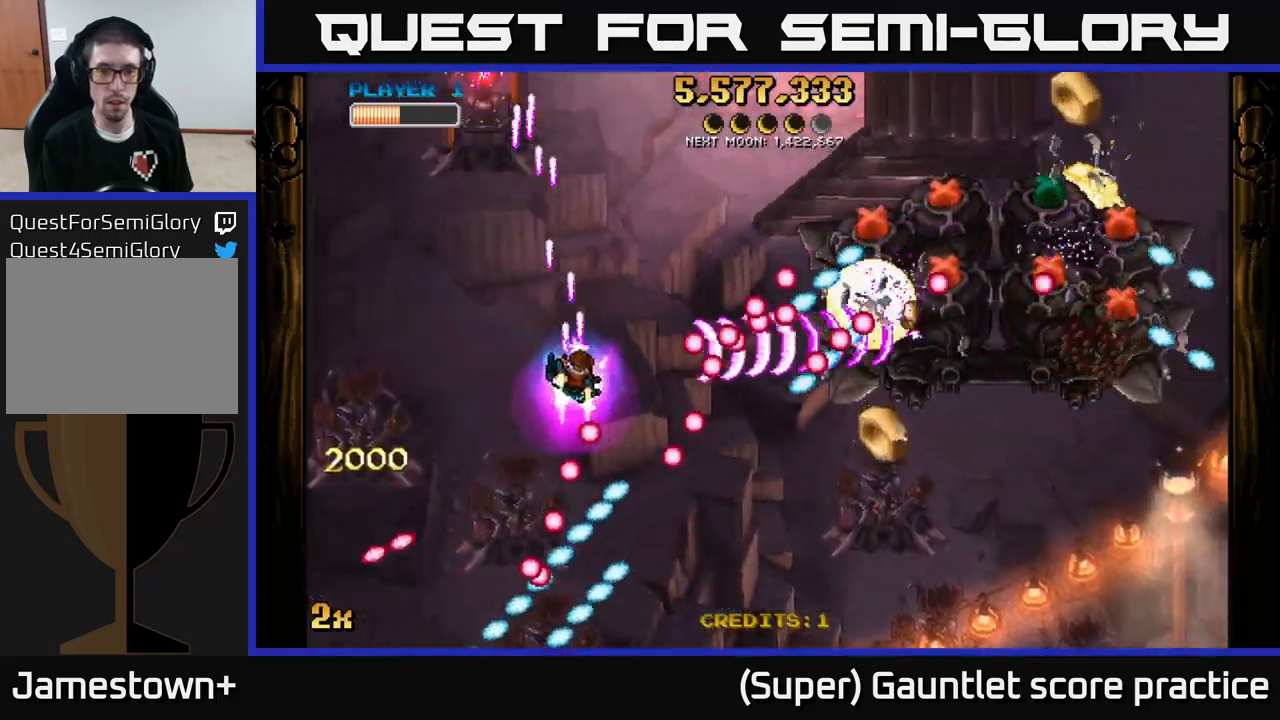
{"buttons": ["A"], "left_stick": "down-left", "events": [[167, "left_stick", "right"], [284, "R3", "down"], [300, "left_stick", "down"], [367, "R3", "up"], [367, "left_stick", "down-left"]]}
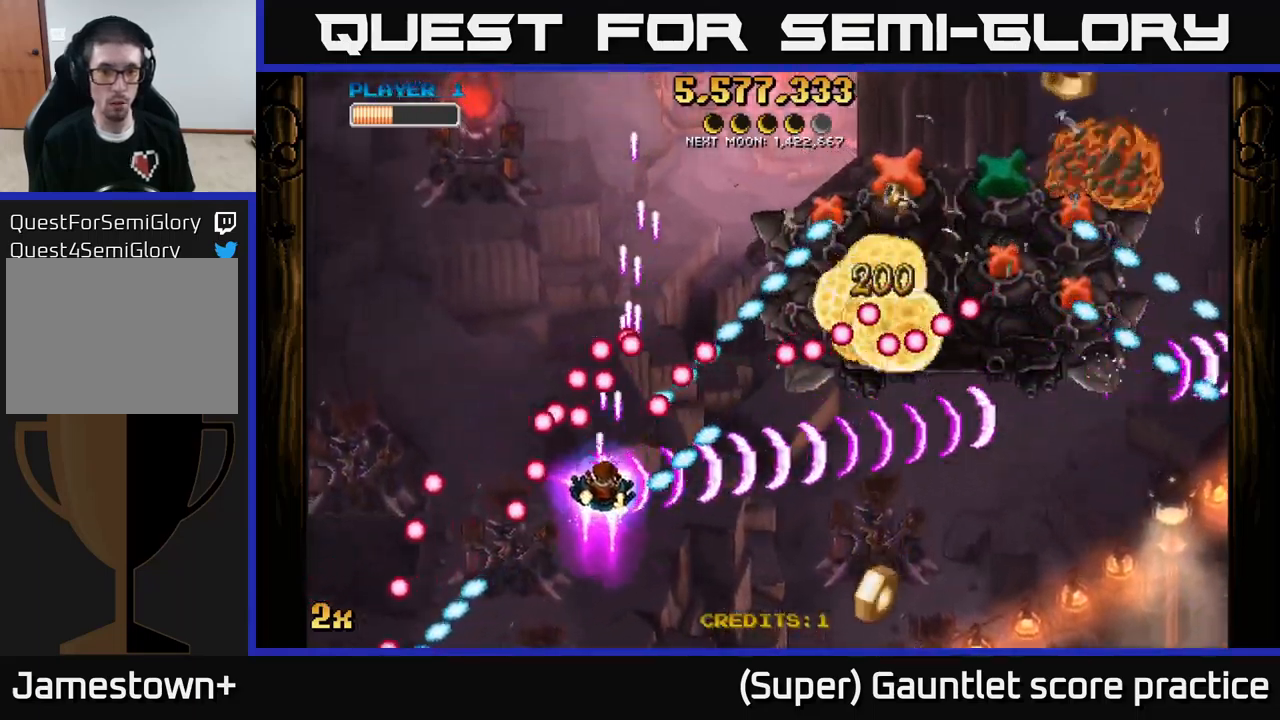
{"buttons": ["A", "X"], "left_stick": "up-right", "events": [[117, "left_stick", "down"], [400, "X", "down"], [400, "left_stick", "up-right"]]}
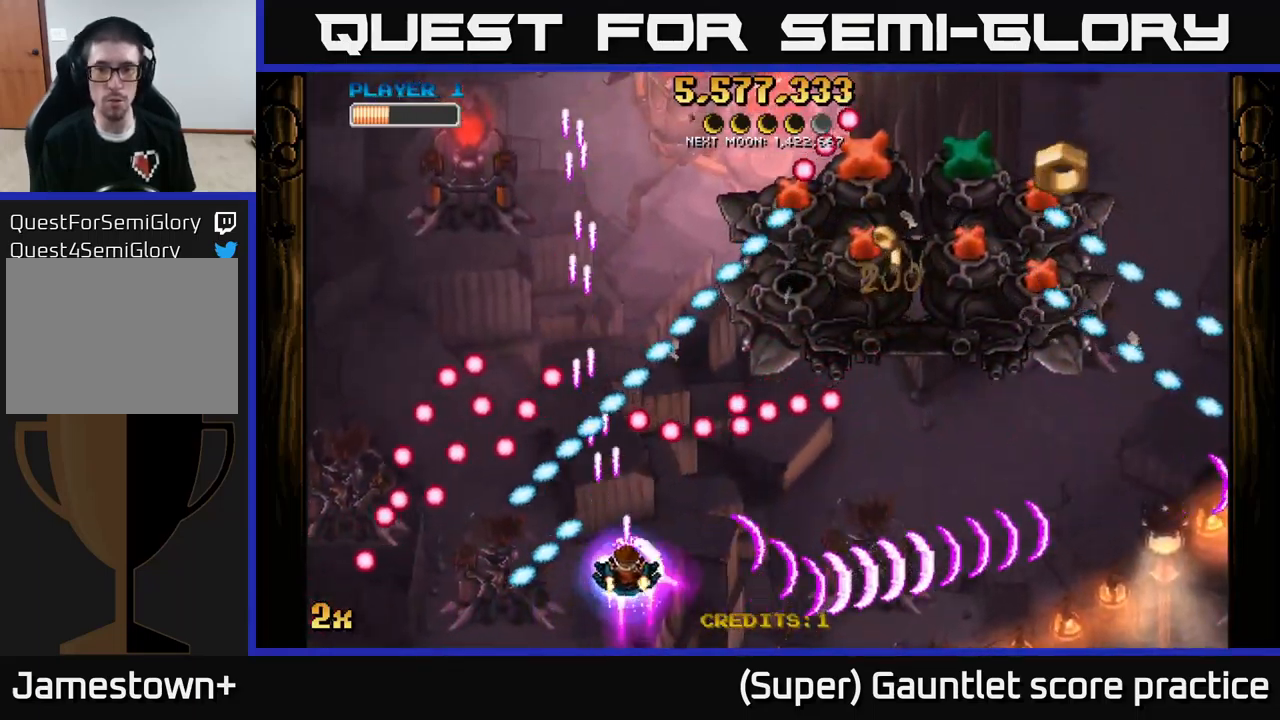
{"buttons": ["A"], "left_stick": "right", "events": [[50, "X", "up"], [84, "left_stick", "right"]]}